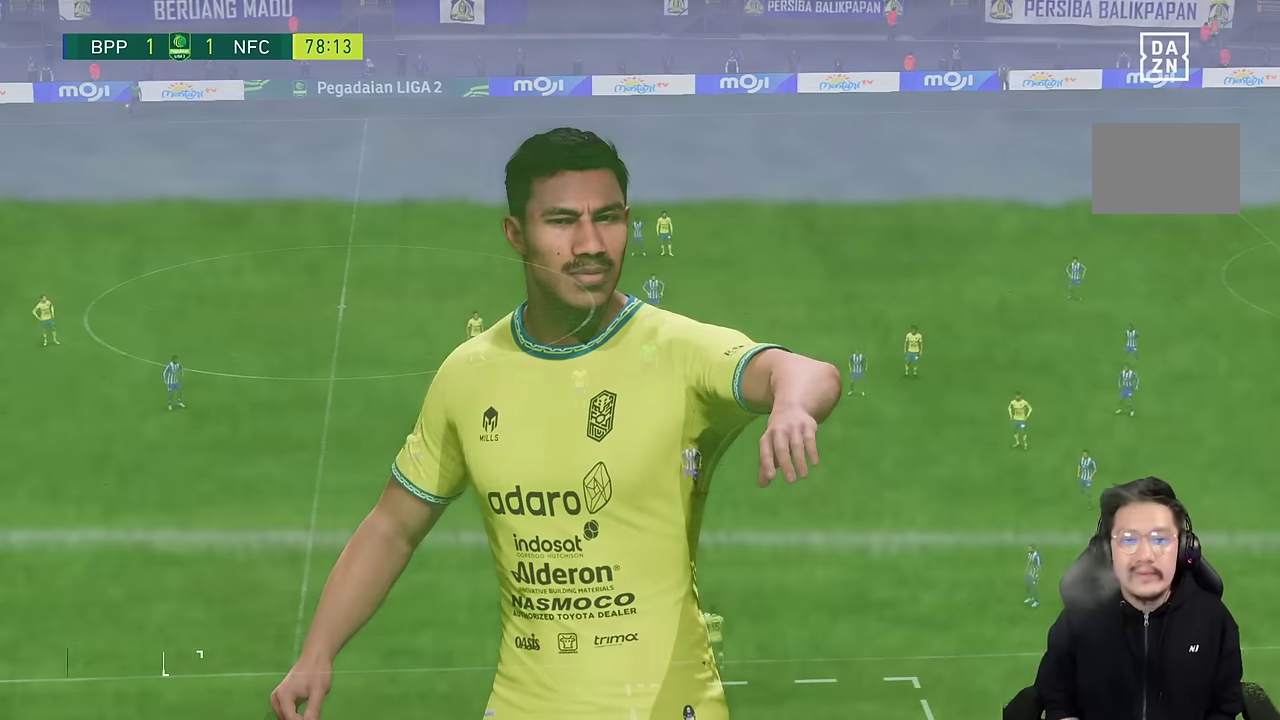
Gameplay with a controller (PlayStation layout); each line is a JSON object with the inputs held at the frame after it. "events" lists button and stick changes between this image and that frame as [ms after this image, input, new state], when the widget could be followed in between. Not read: L1 L3 R3.
{"buttons": [], "left_stick": "center", "right_stick": "center", "events": []}
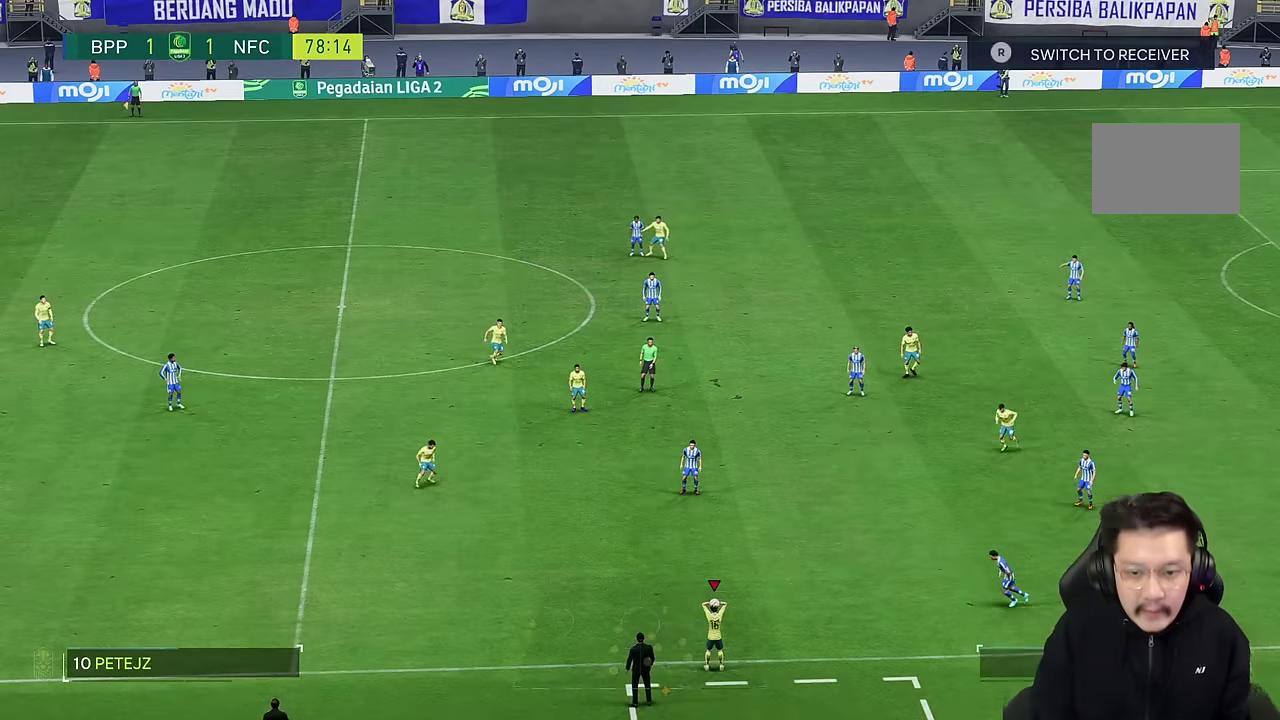
{"buttons": [], "left_stick": "center", "right_stick": "center", "events": []}
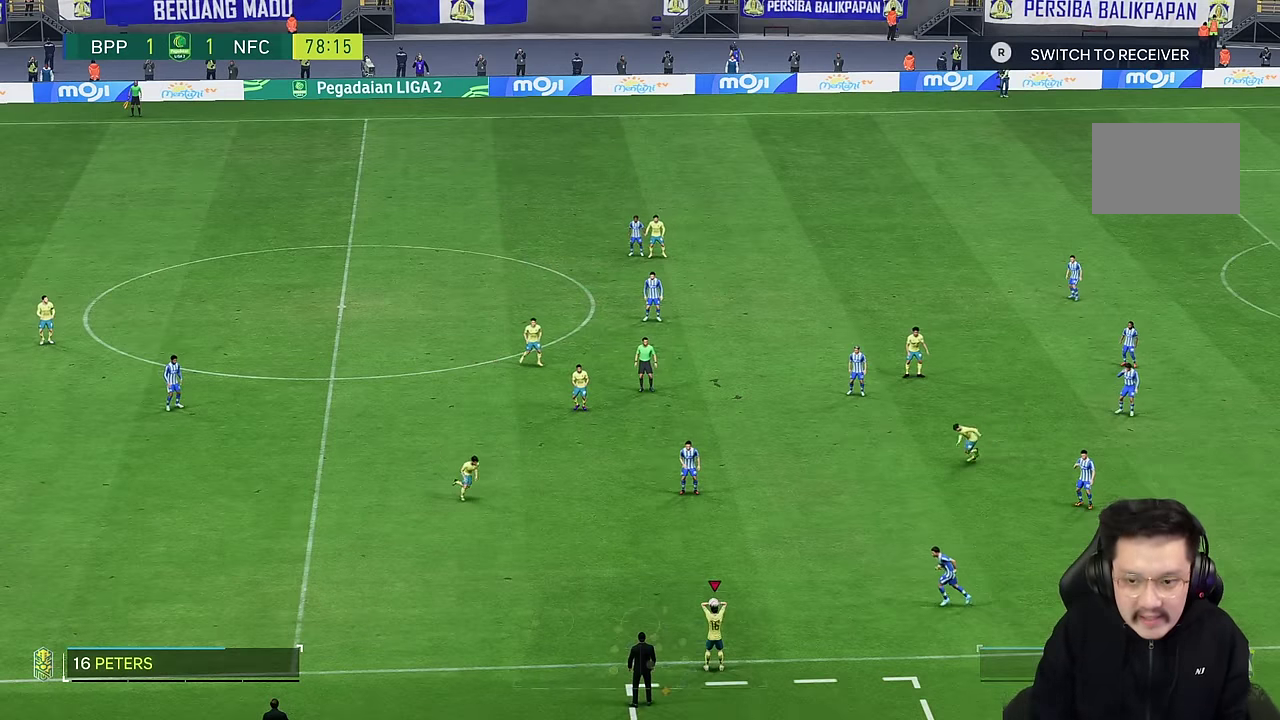
{"buttons": [], "left_stick": "center", "right_stick": "center", "events": [[450, "right_stick", "up-right"], [500, "right_stick", "center"]]}
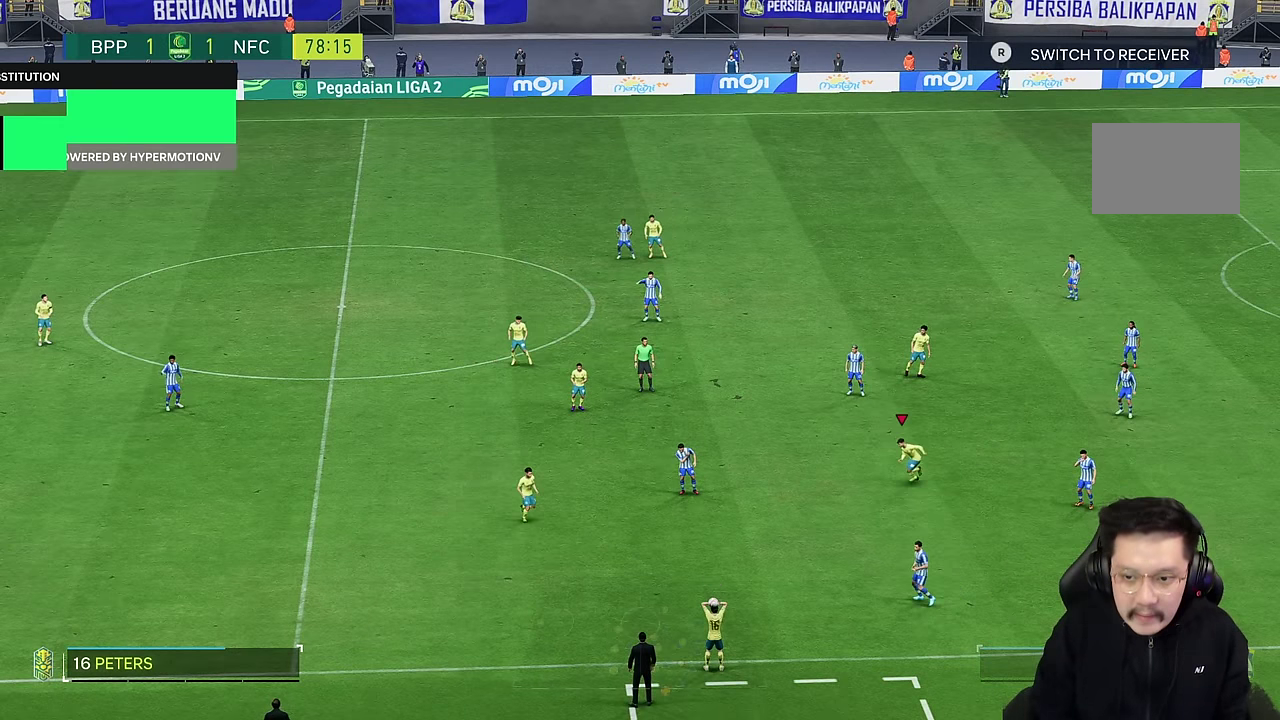
{"buttons": [], "left_stick": "center", "right_stick": "center", "events": []}
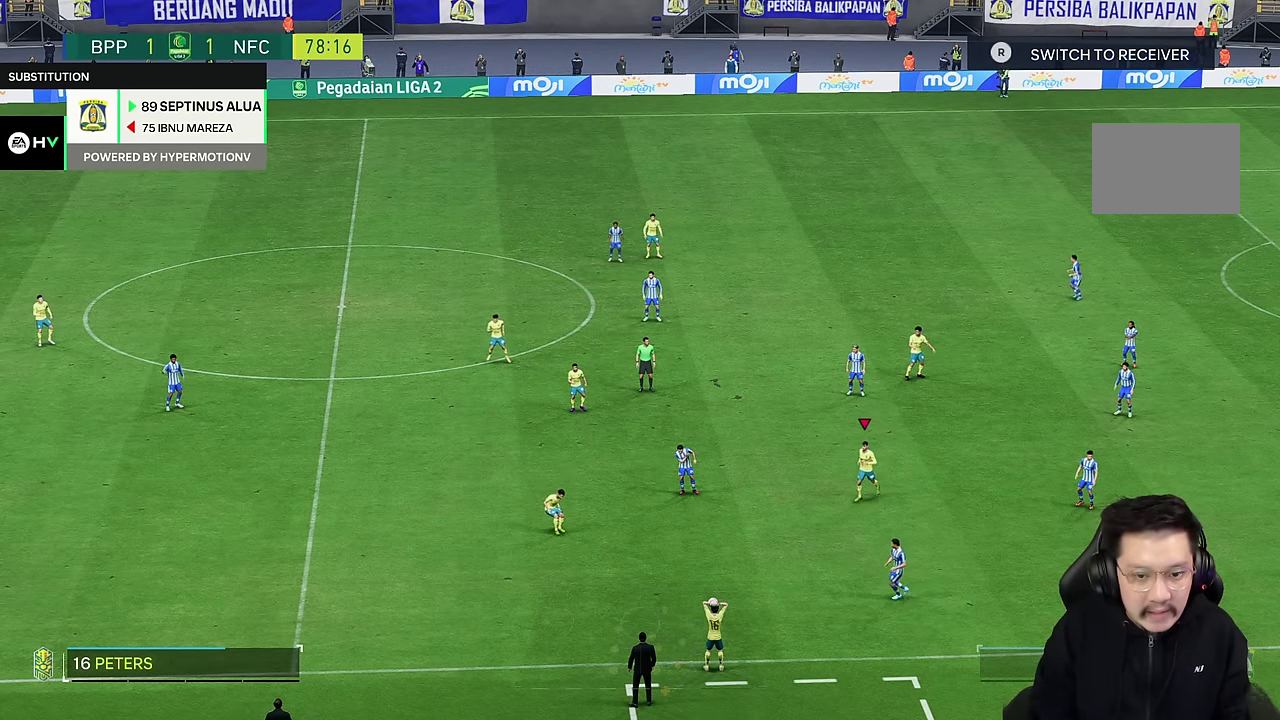
{"buttons": [], "left_stick": "down-left", "right_stick": "center", "events": [[234, "left_stick", "down-left"]]}
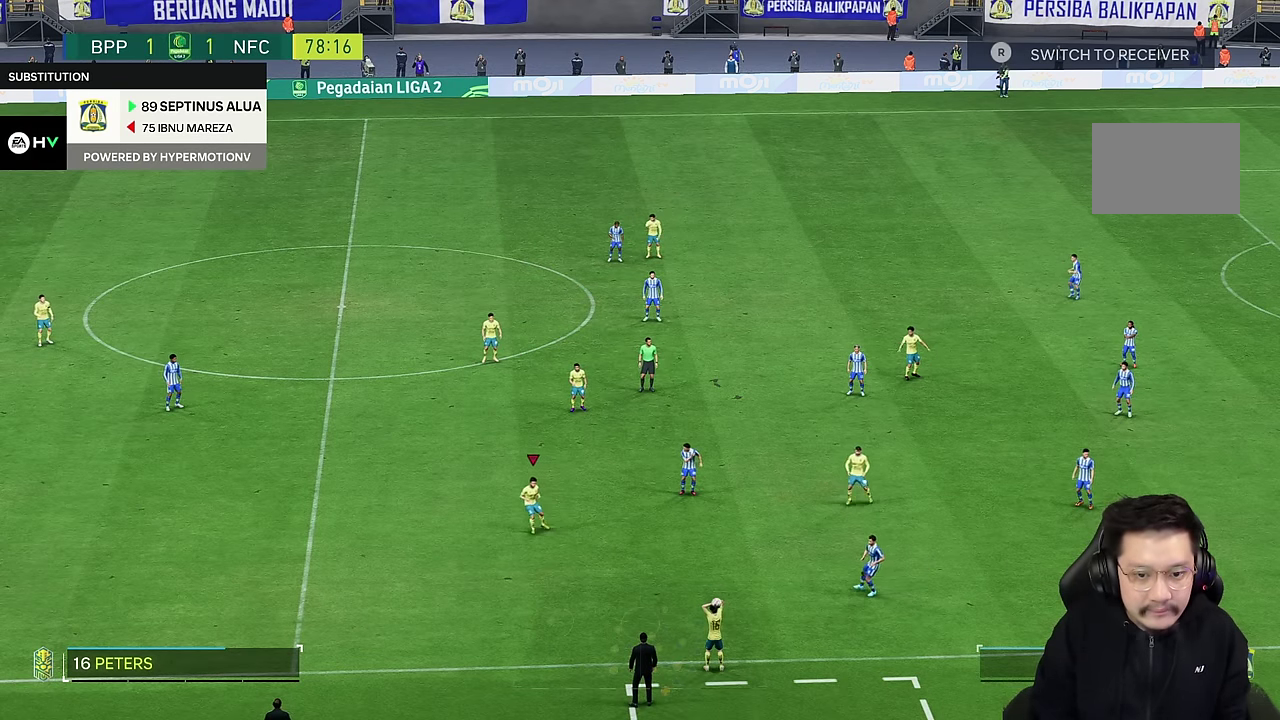
{"buttons": [], "left_stick": "left", "right_stick": "center", "events": [[17, "left_stick", "left"]]}
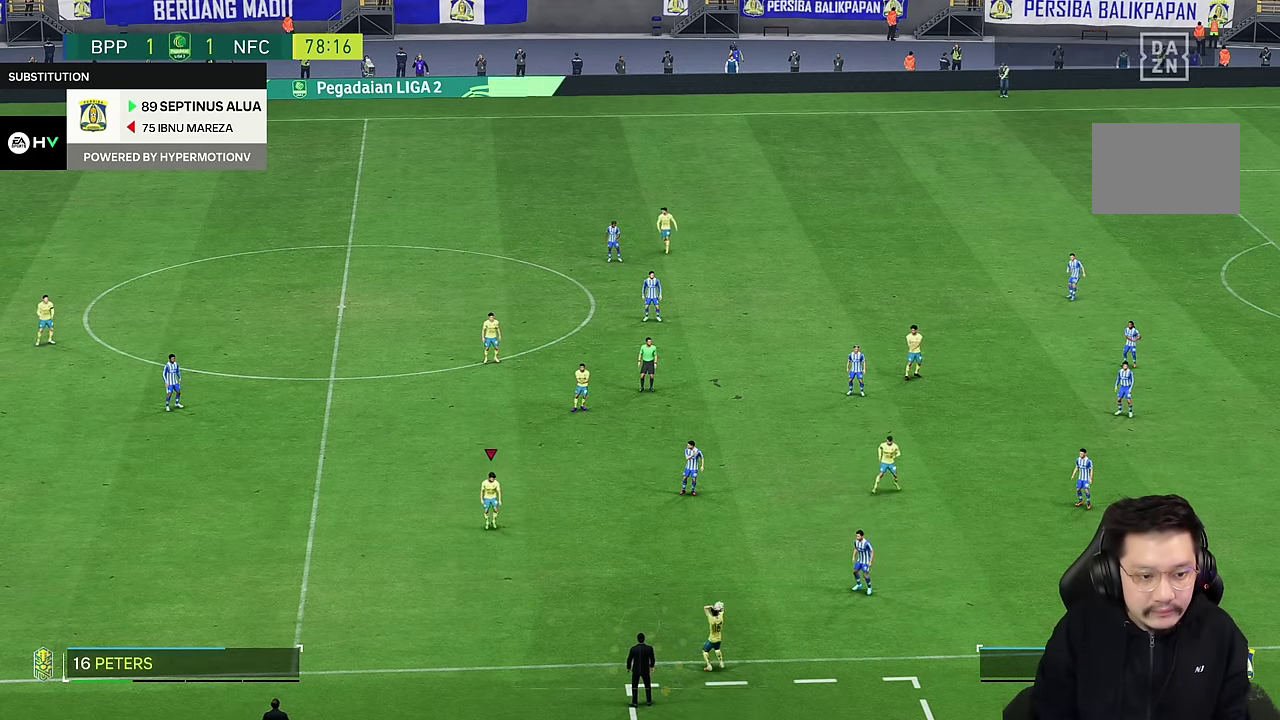
{"buttons": [], "left_stick": "up", "right_stick": "center", "events": [[200, "left_stick", "up-left"], [500, "left_stick", "up"]]}
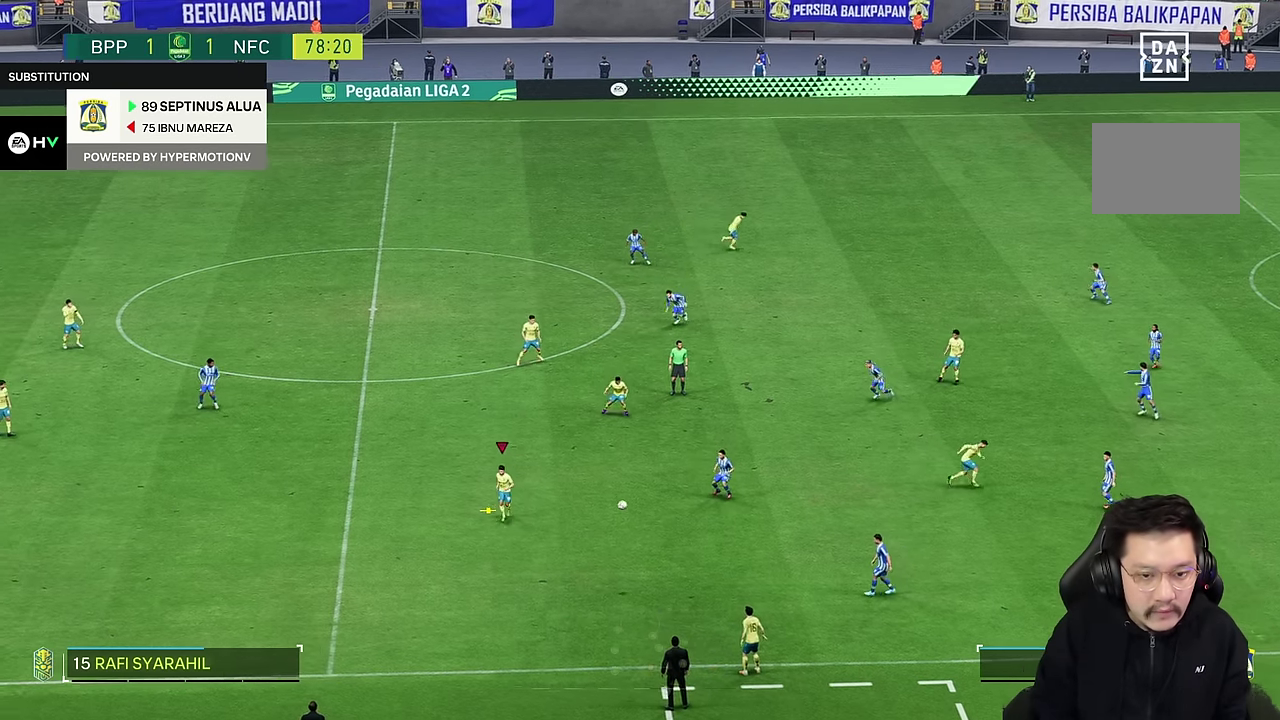
{"buttons": [], "left_stick": "up", "right_stick": "center", "events": []}
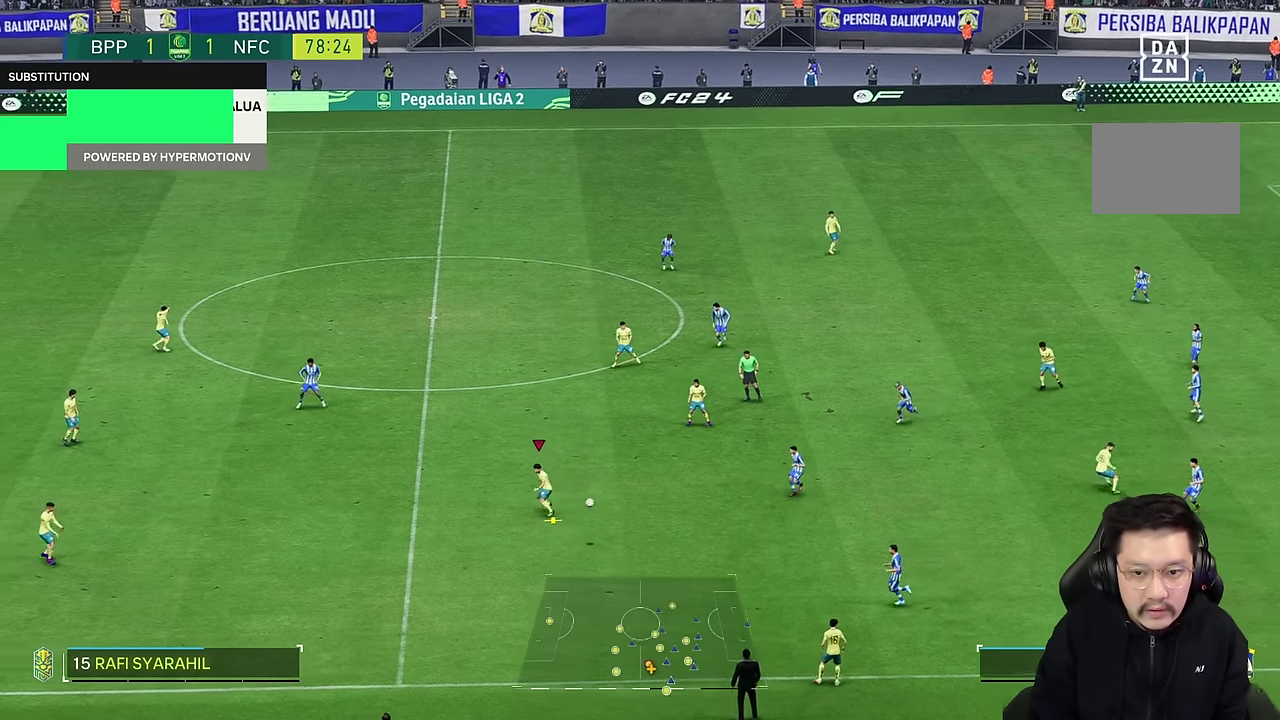
{"buttons": [], "left_stick": "up", "right_stick": "center", "events": []}
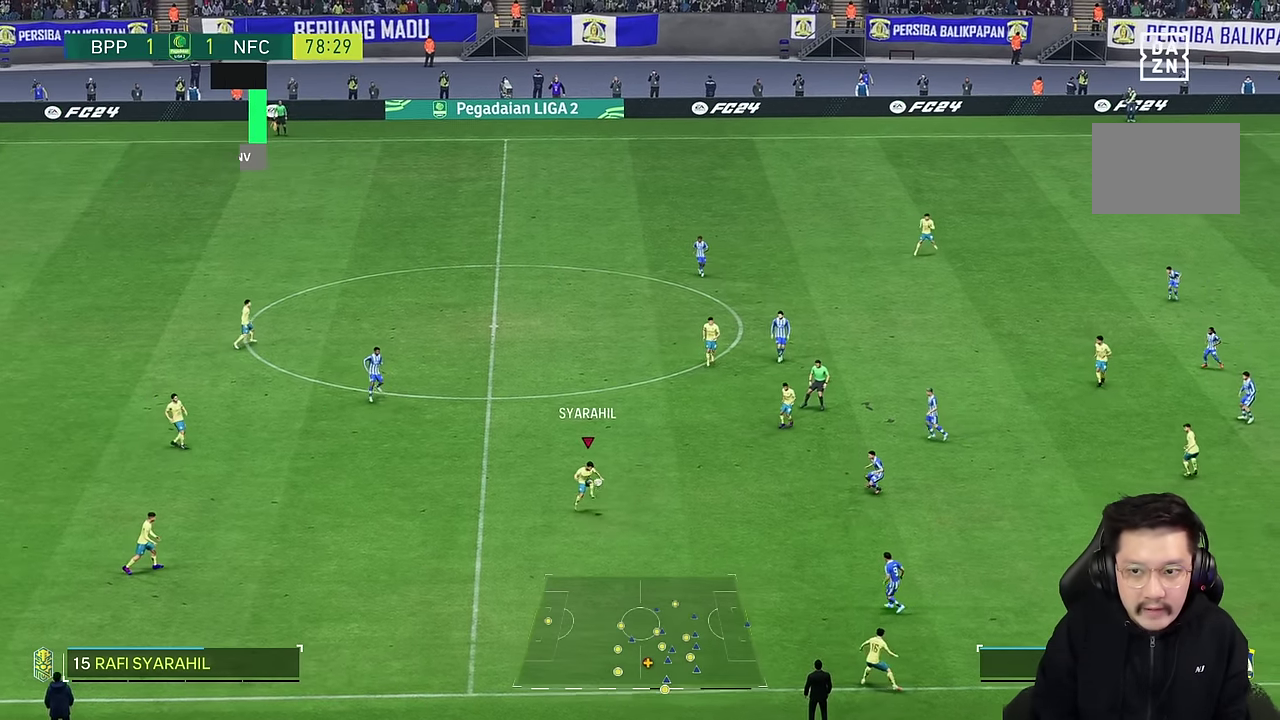
{"buttons": [], "left_stick": "up", "right_stick": "center", "events": []}
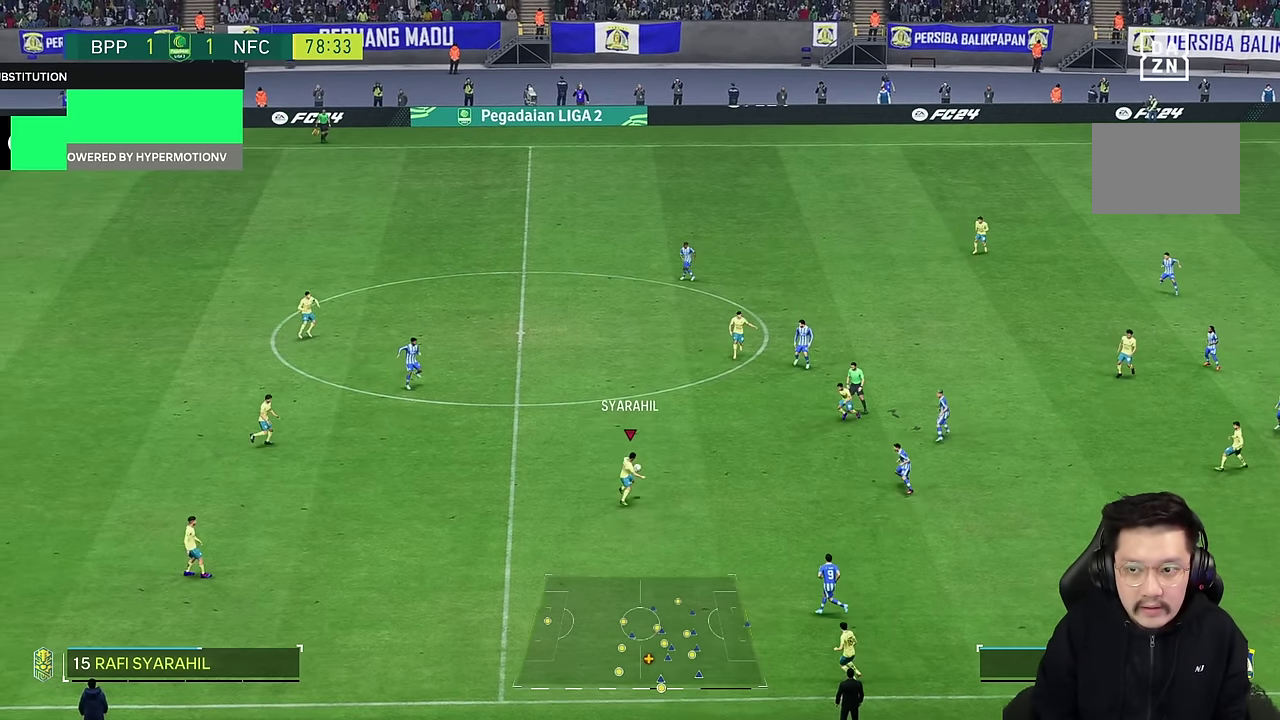
{"buttons": [], "left_stick": "up", "right_stick": "center", "events": []}
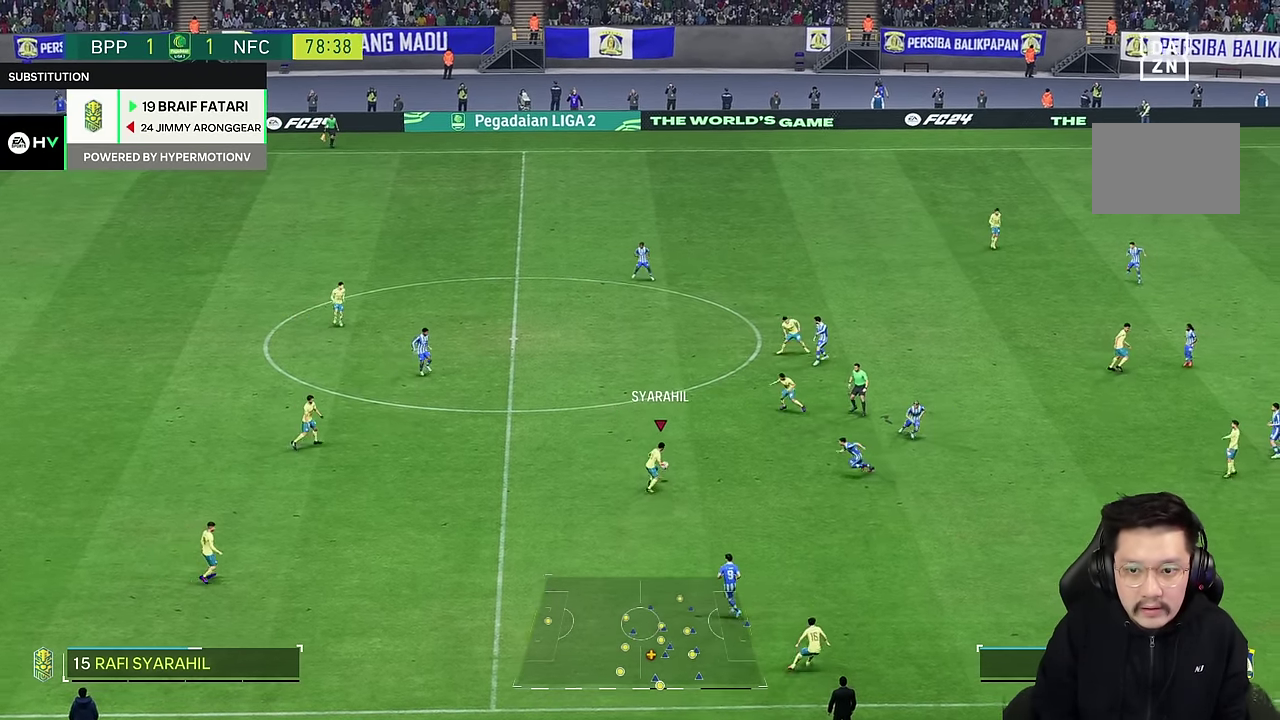
{"buttons": [], "left_stick": "up-left", "right_stick": "center", "events": [[200, "left_stick", "up-left"]]}
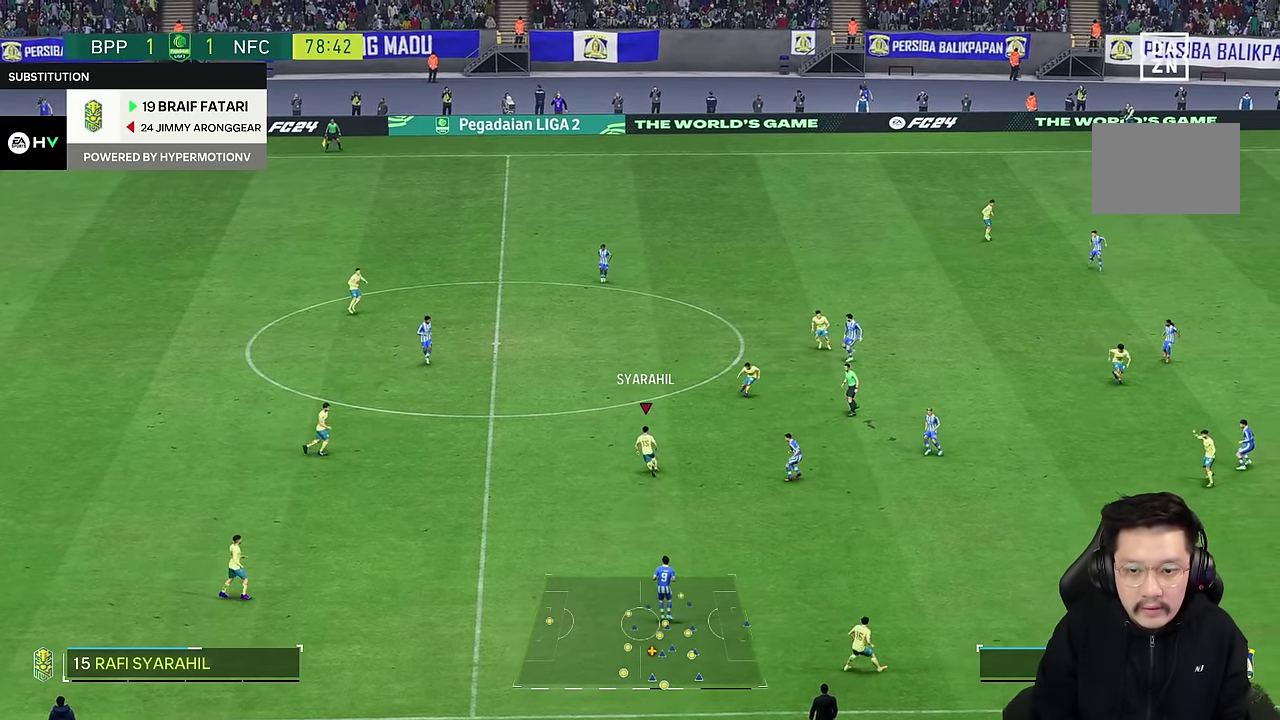
{"buttons": [], "left_stick": "center", "right_stick": "center", "events": [[34, "left_stick", "up"], [500, "left_stick", "center"]]}
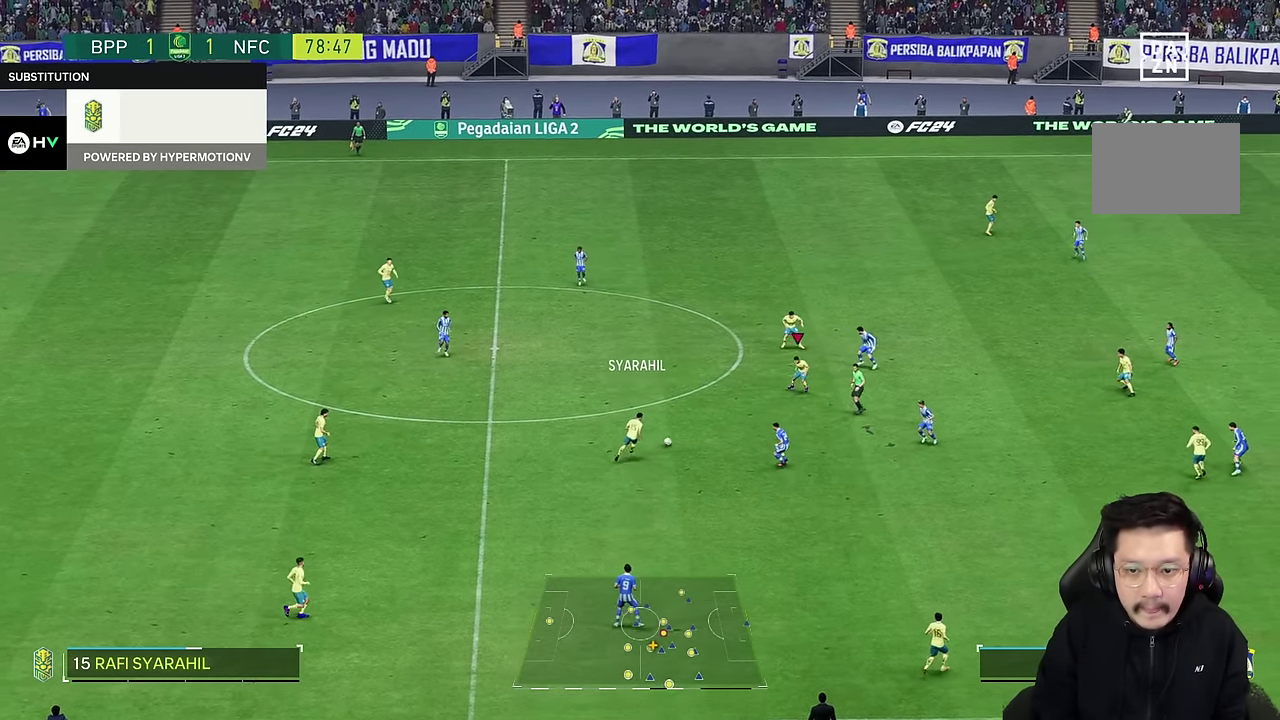
{"buttons": ["R2"], "left_stick": "left", "right_stick": "center", "events": [[167, "left_stick", "left"], [234, "R2", "down"]]}
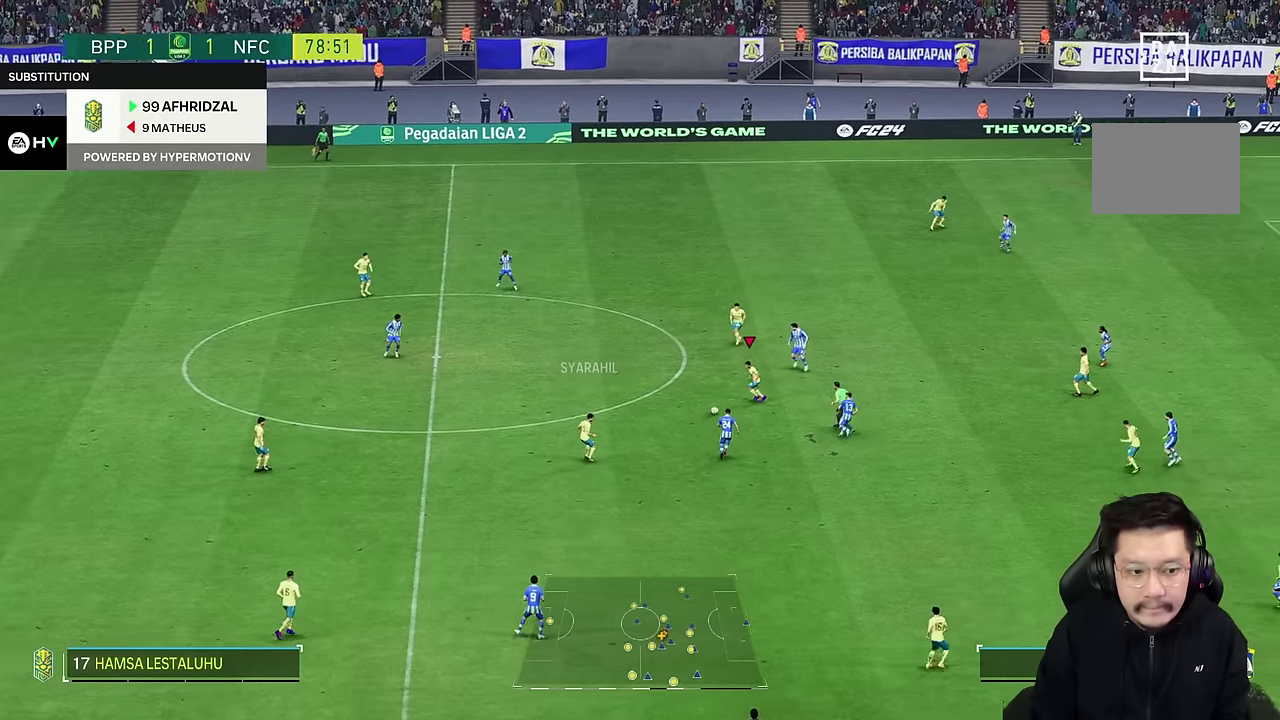
{"buttons": [], "left_stick": "center", "right_stick": "center", "events": [[117, "R2", "up"], [334, "left_stick", "center"]]}
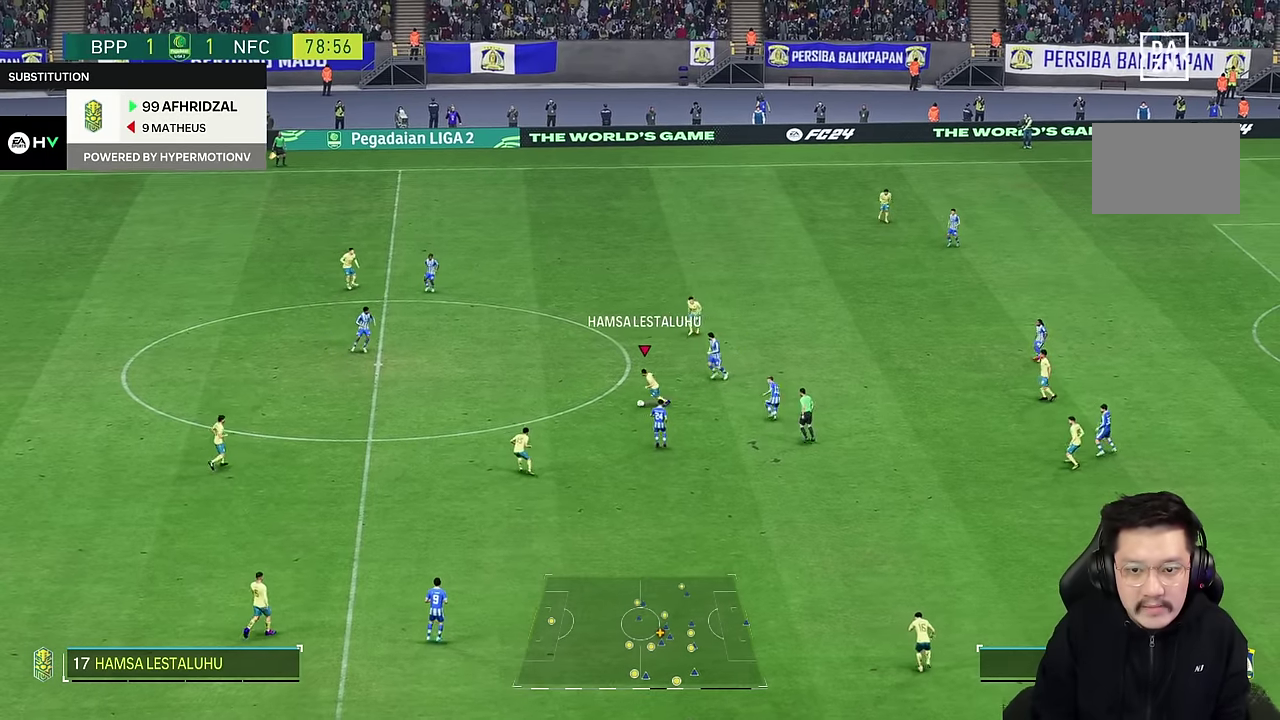
{"buttons": [], "left_stick": "up-left", "right_stick": "center", "events": [[134, "left_stick", "up-left"]]}
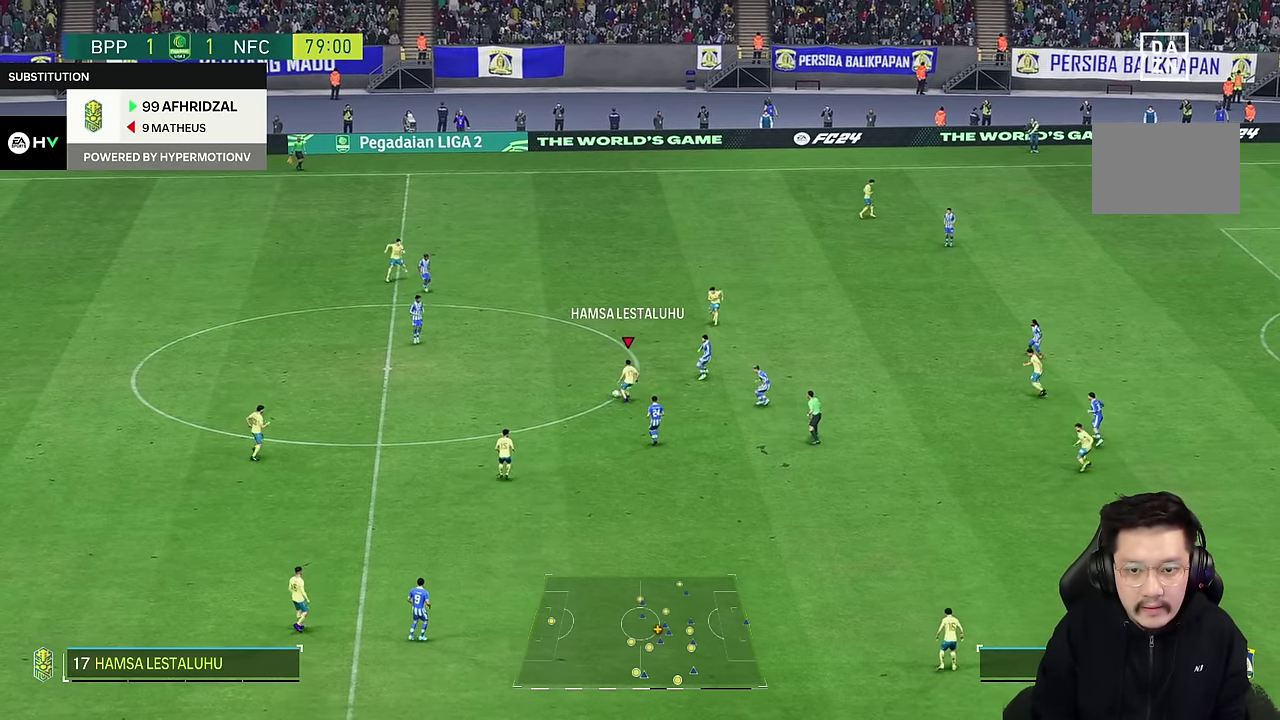
{"buttons": [], "left_stick": "up", "right_stick": "center", "events": [[50, "left_stick", "up"], [250, "R2", "down"], [317, "R2", "up"], [384, "R2", "down"], [484, "R2", "up"]]}
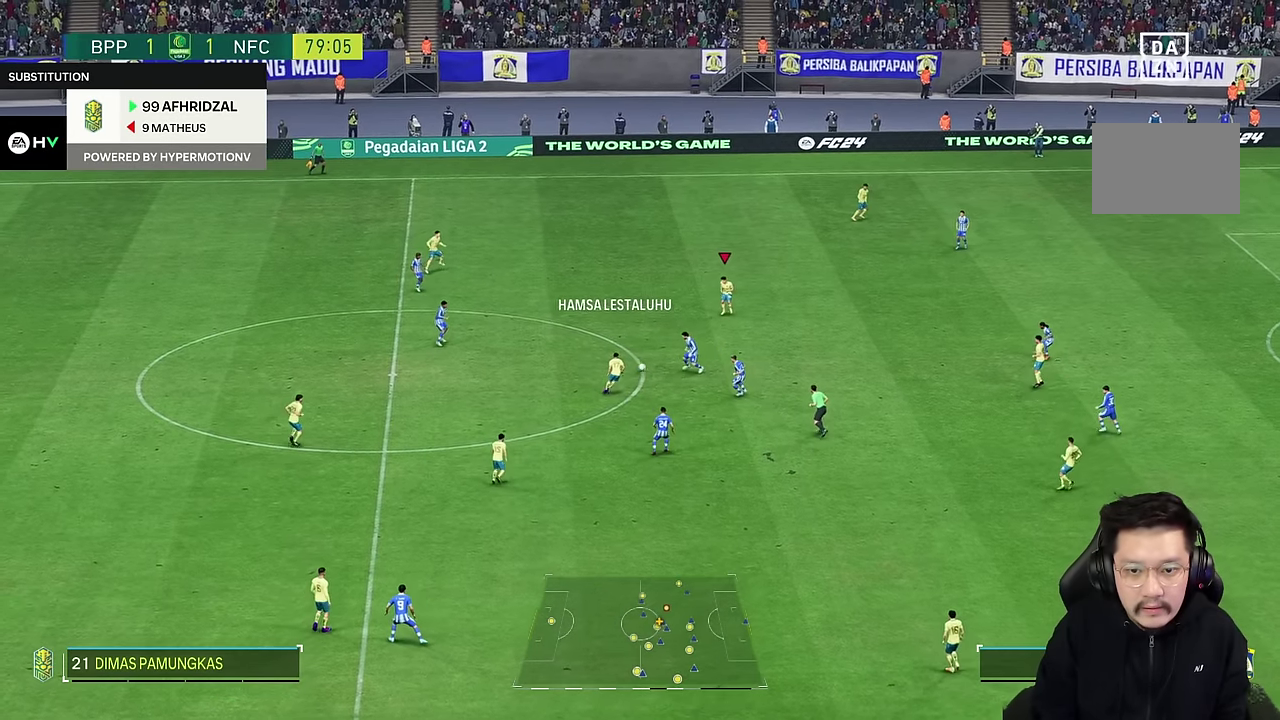
{"buttons": [], "left_stick": "right", "right_stick": "center", "events": [[167, "left_stick", "up-right"], [434, "left_stick", "right"]]}